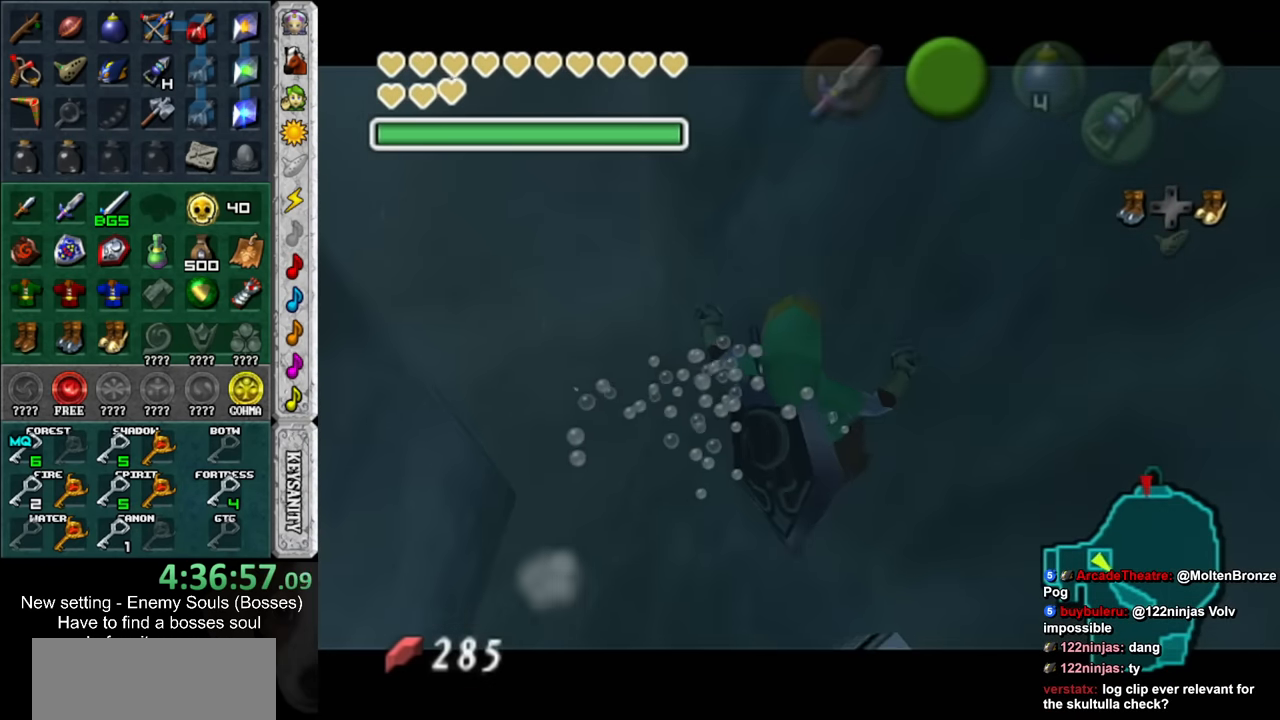
Gameplay with a controller (Nintendo layout); each line is a JSON object with the inputs held at the frame after it. "events" lists button and stick changes between this image and that frame as [ms after this image, input, new state], when the widget could be followed in between. Not read: L3 R3 START.
{"buttons": [], "left_stick": "down-left", "right_stick": "center", "events": [[16, "B", "down"], [83, "B", "up"], [166, "B", "down"], [266, "B", "up"], [366, "B", "down"], [366, "L1", "up"], [450, "B", "up"]]}
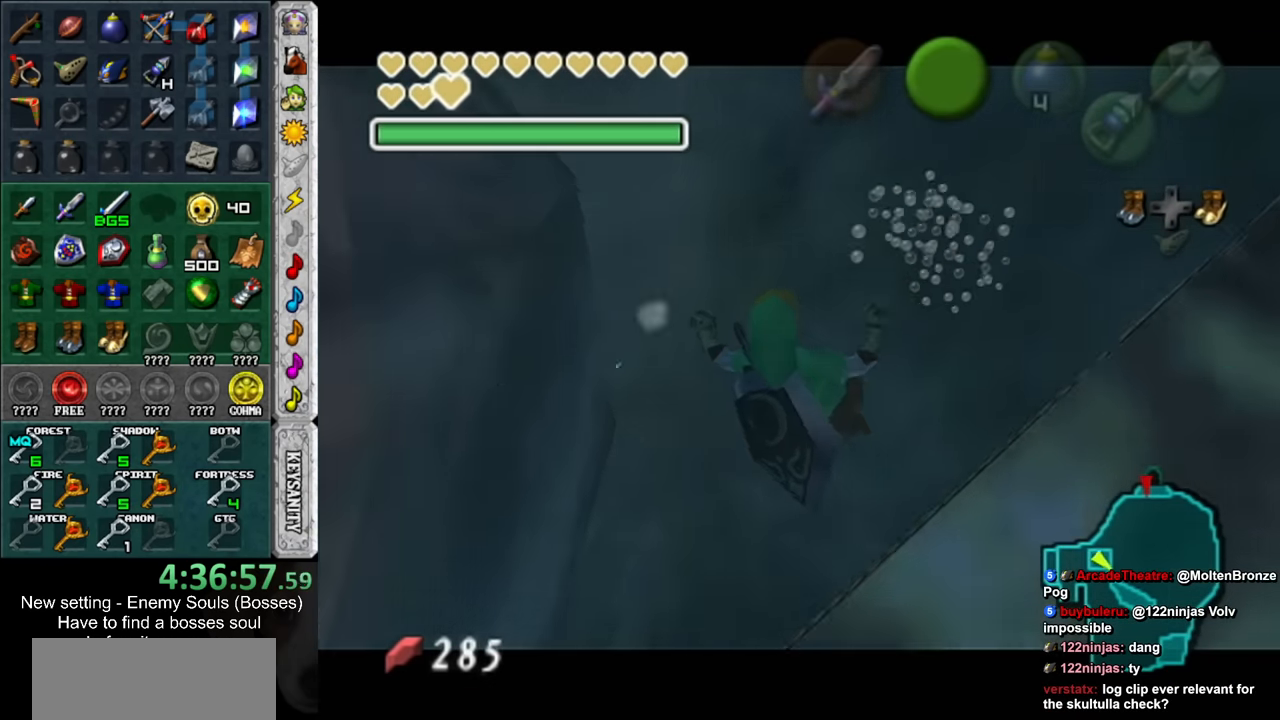
{"buttons": ["L1"], "left_stick": "up-left", "right_stick": "center", "events": [[16, "B", "down"], [116, "B", "up"], [200, "B", "down"], [300, "B", "up"], [366, "L1", "down"], [400, "B", "down"], [450, "left_stick", "up-left"], [483, "B", "up"]]}
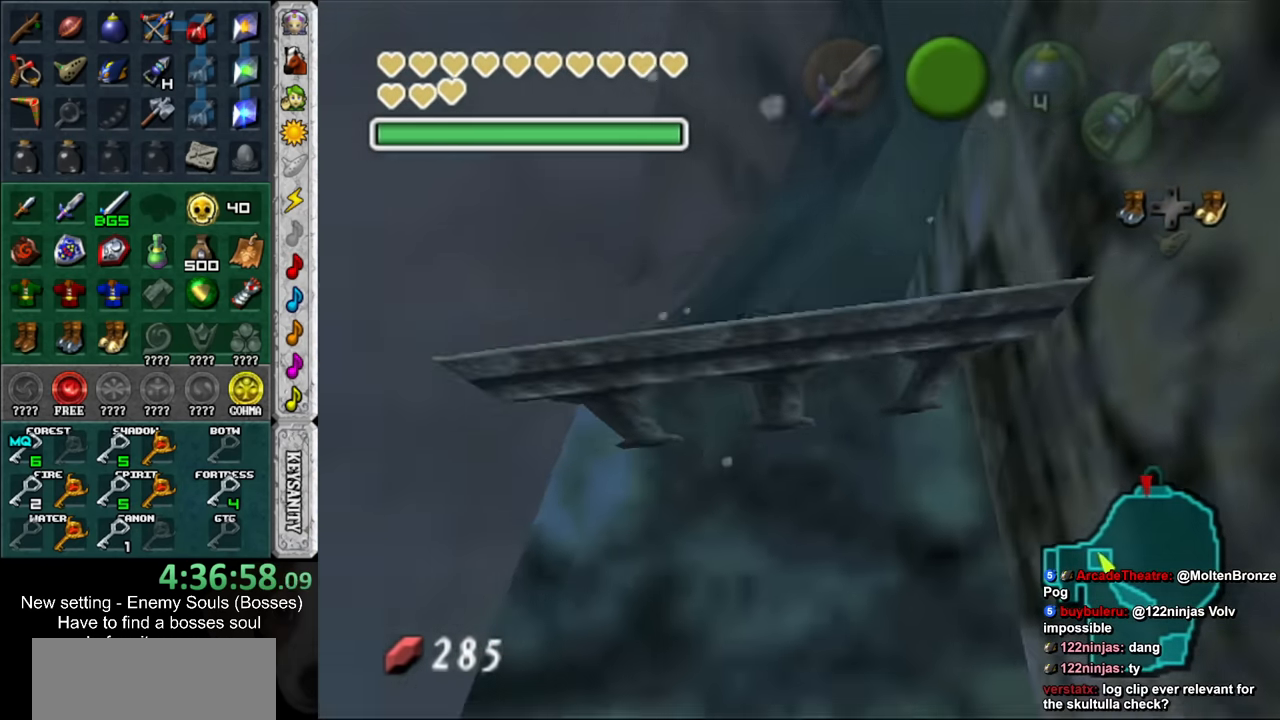
{"buttons": ["B"], "left_stick": "up", "right_stick": "center", "events": [[50, "left_stick", "up"], [83, "B", "down"], [83, "L1", "up"], [150, "B", "up"], [266, "B", "down"], [333, "B", "up"], [450, "B", "down"]]}
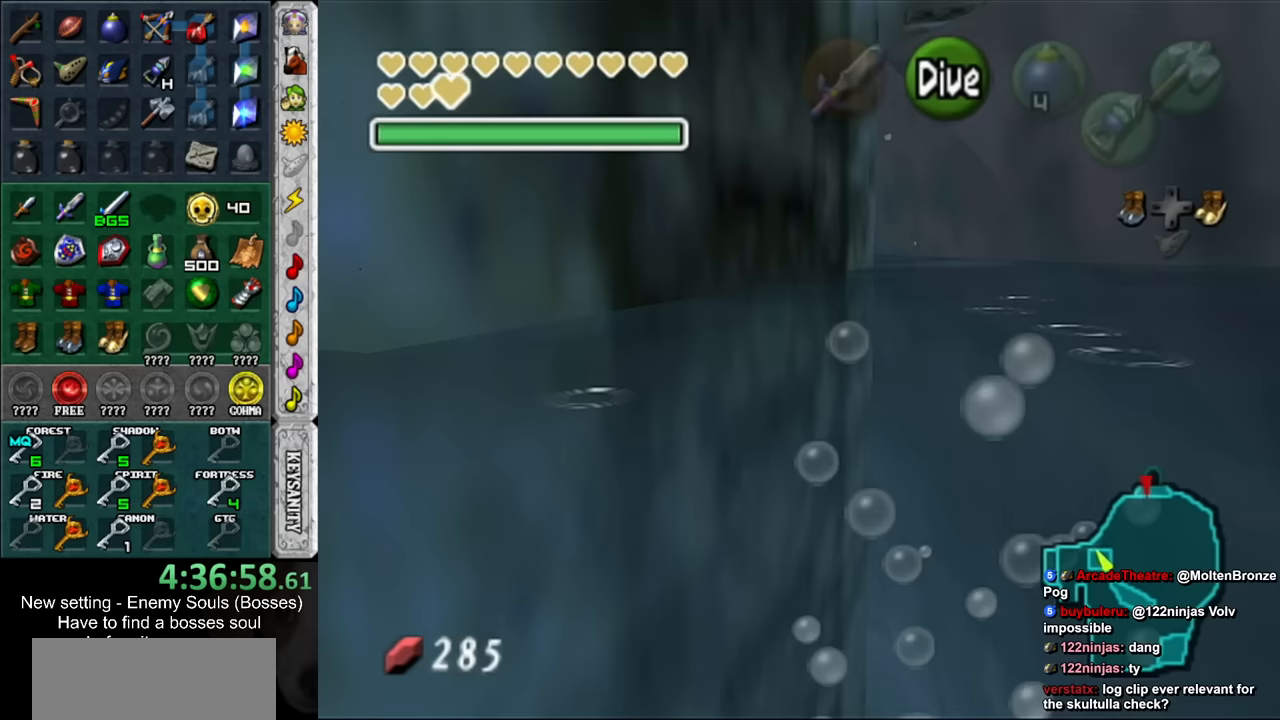
{"buttons": ["B"], "left_stick": "up", "right_stick": "center", "events": [[50, "B", "up"], [133, "B", "down"], [233, "B", "up"], [300, "left_stick", "center"], [417, "left_stick", "up"], [483, "B", "down"]]}
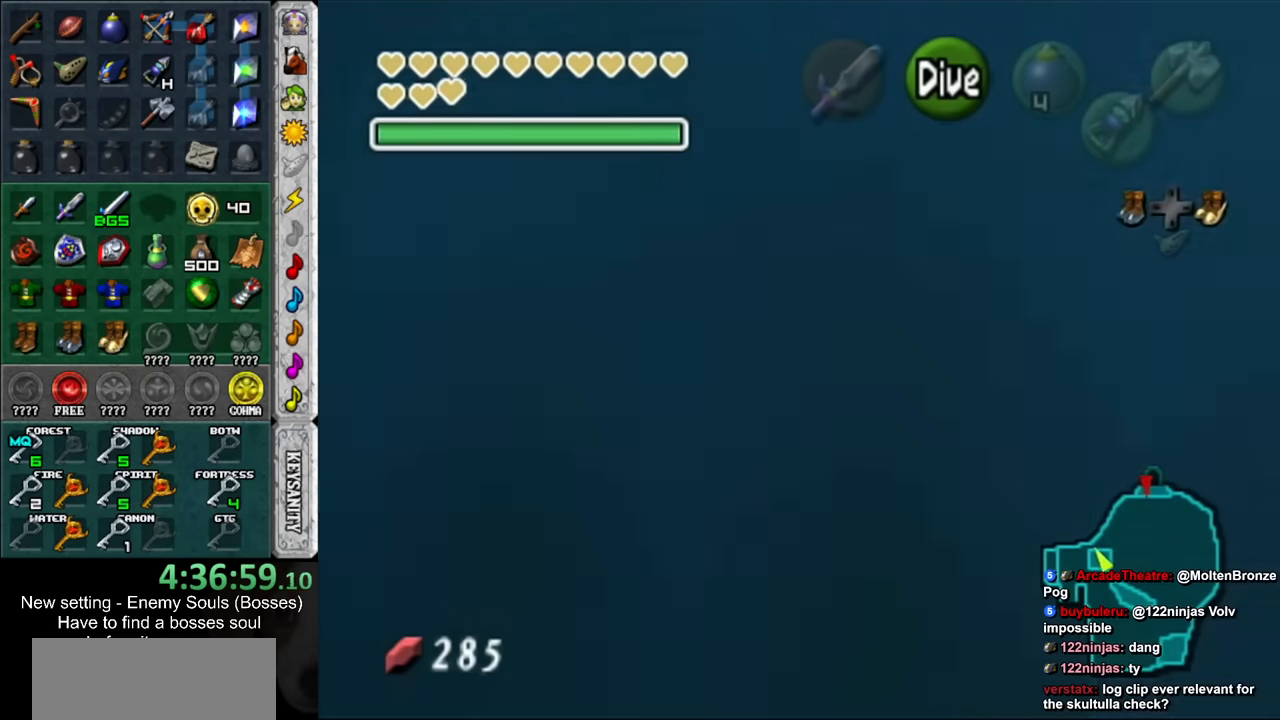
{"buttons": [], "left_stick": "up-left", "right_stick": "center", "events": [[50, "B", "up"], [150, "B", "down"], [233, "B", "up"], [333, "B", "down"], [417, "B", "up"], [417, "left_stick", "up-left"]]}
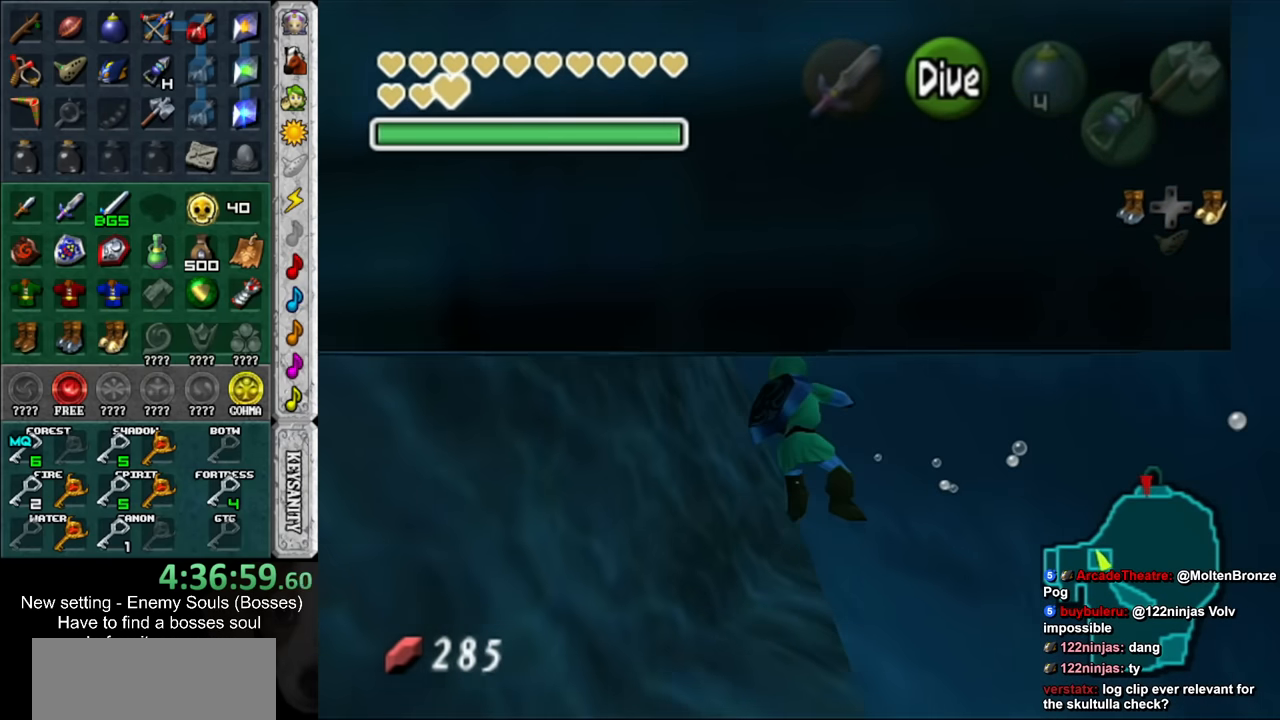
{"buttons": [], "left_stick": "up-left", "right_stick": "center", "events": [[17, "B", "down"], [83, "B", "up"], [200, "B", "down"], [267, "B", "up"], [367, "B", "down"], [417, "B", "up"]]}
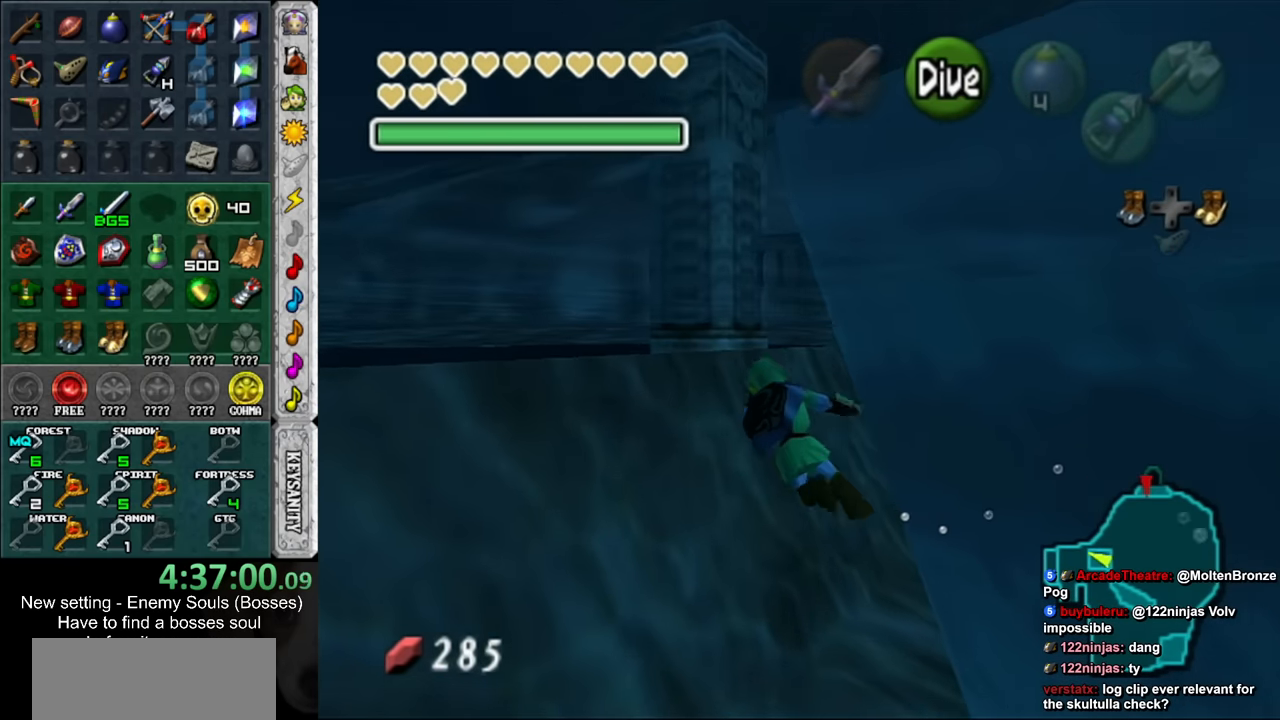
{"buttons": [], "left_stick": "up-left", "right_stick": "center", "events": [[50, "B", "down"], [117, "B", "up"], [233, "B", "down"], [300, "B", "up"], [400, "B", "down"], [483, "B", "up"]]}
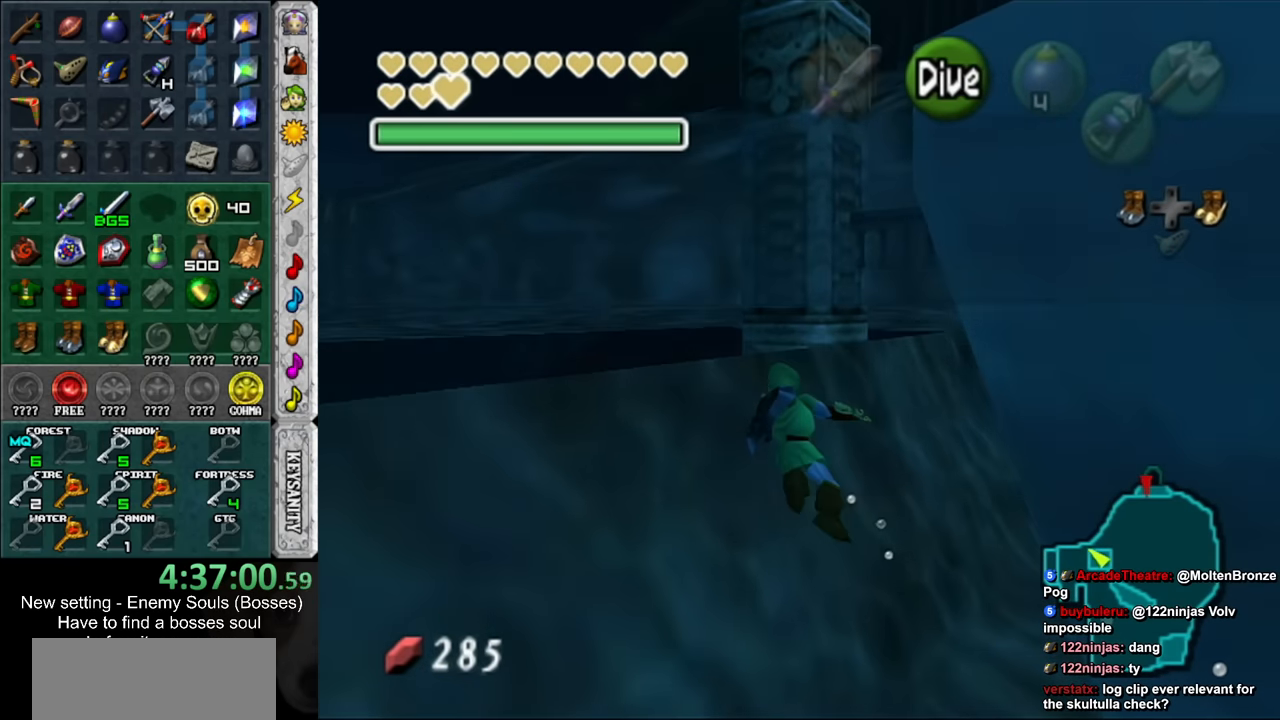
{"buttons": ["B"], "left_stick": "up", "right_stick": "center", "events": [[50, "left_stick", "up"], [83, "B", "down"], [167, "B", "up"], [267, "B", "down"], [333, "B", "up"], [450, "B", "down"]]}
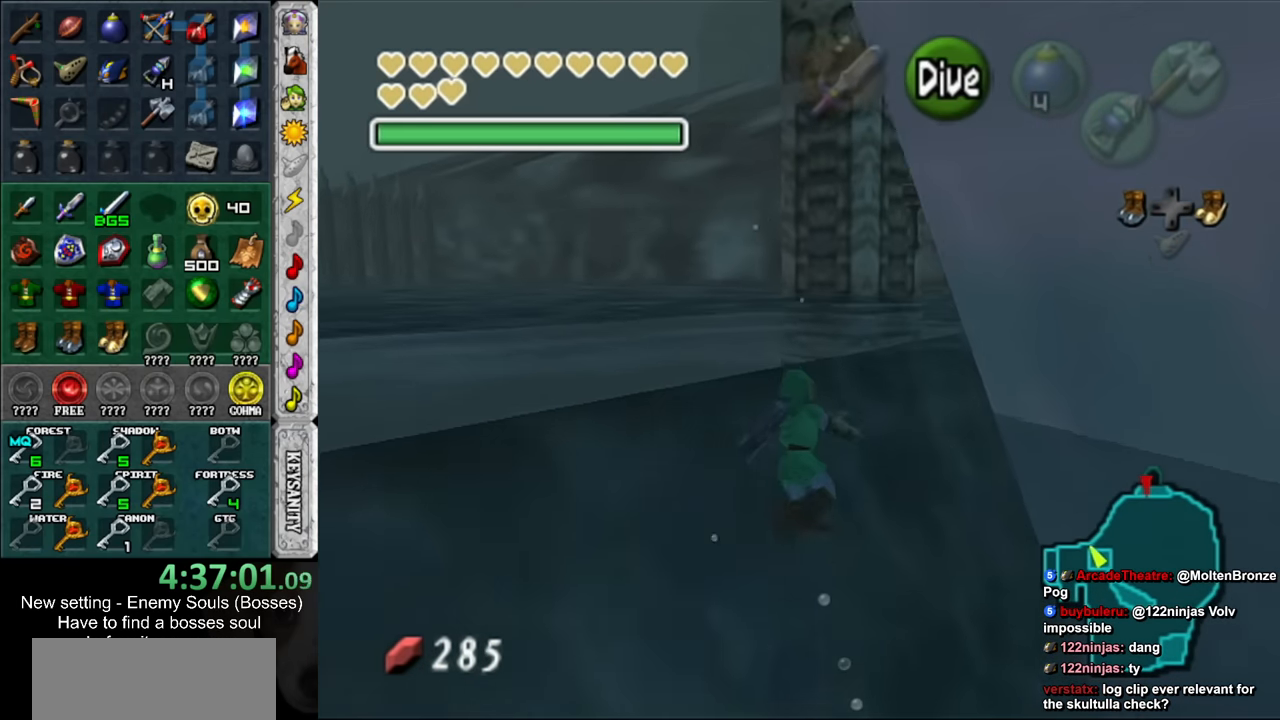
{"buttons": ["B"], "left_stick": "up-right", "right_stick": "center", "events": [[17, "B", "up"], [117, "B", "down"], [200, "B", "up"], [300, "B", "down"], [300, "left_stick", "up-right"], [367, "B", "up"], [483, "B", "down"]]}
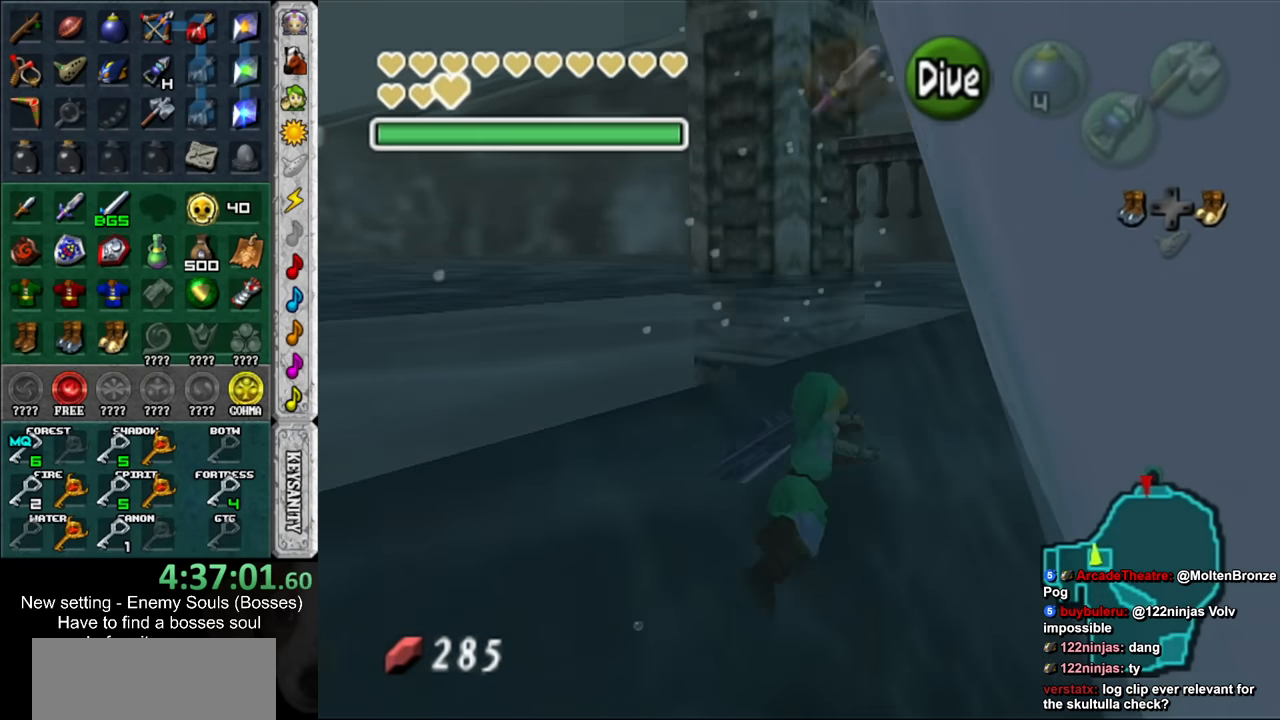
{"buttons": [], "left_stick": "up", "right_stick": "center", "events": [[83, "B", "up"], [167, "B", "down"], [233, "B", "up"], [233, "left_stick", "up"], [367, "B", "down"], [450, "B", "up"]]}
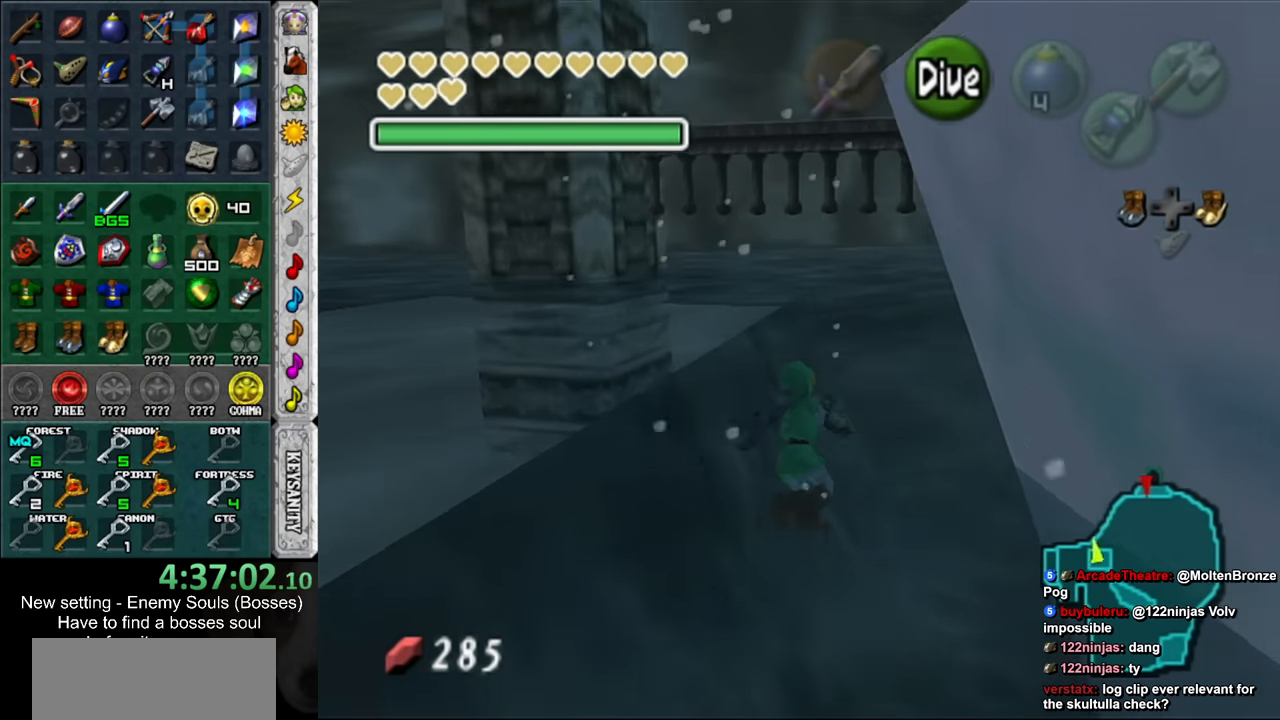
{"buttons": [], "left_stick": "up", "right_stick": "center", "events": [[50, "B", "down"], [117, "B", "up"], [233, "B", "down"], [300, "B", "up"], [383, "B", "down"], [483, "B", "up"]]}
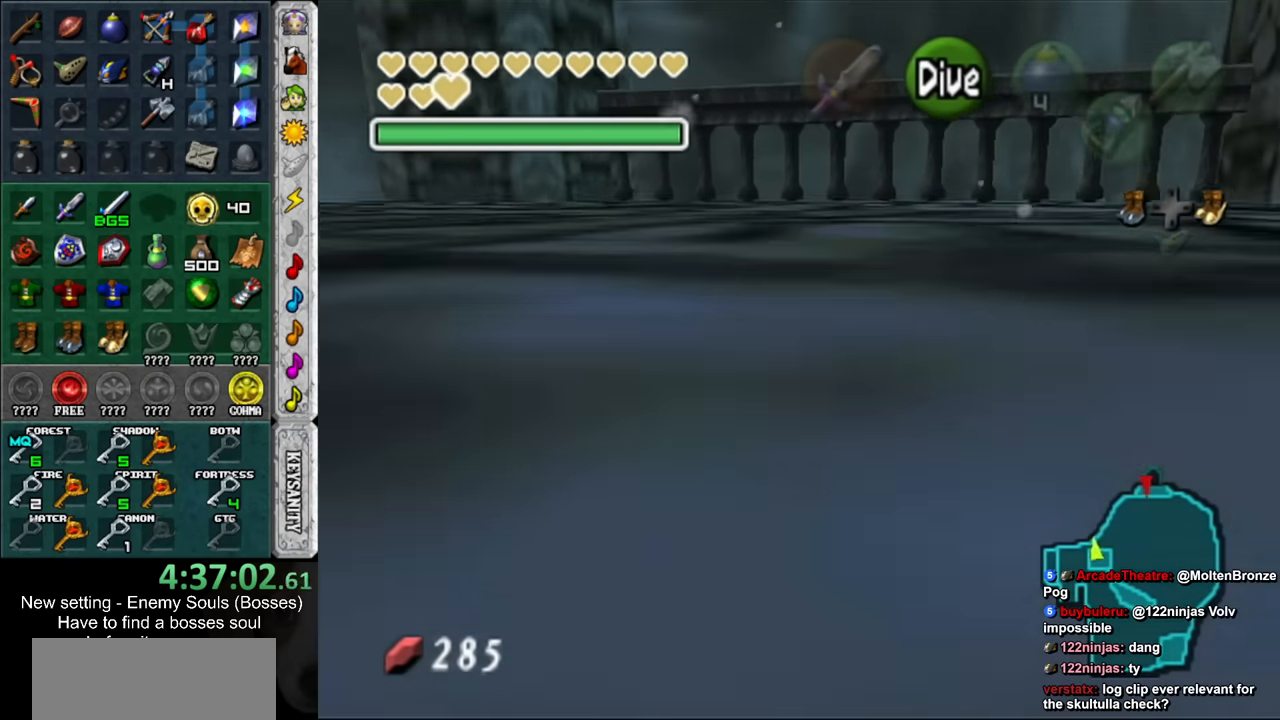
{"buttons": [], "left_stick": "up", "right_stick": "center", "events": [[83, "B", "down"], [150, "B", "up"], [233, "B", "down"], [300, "B", "up"], [400, "B", "down"], [483, "B", "up"]]}
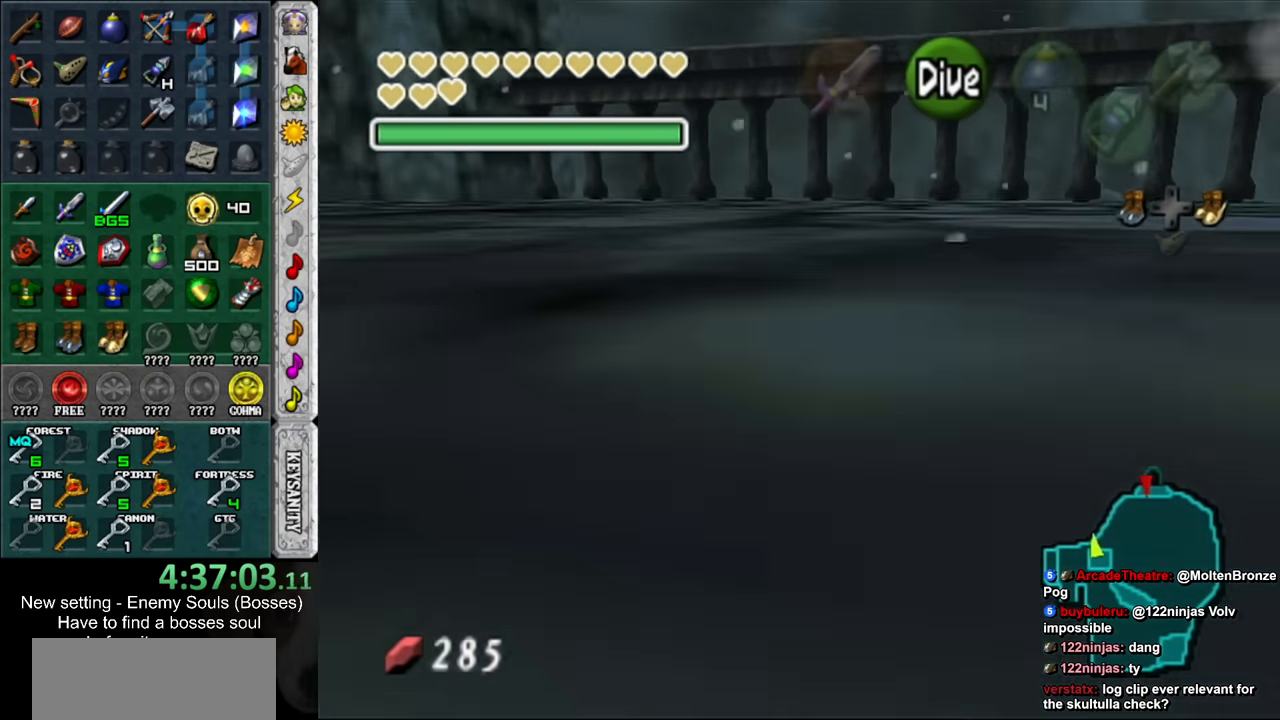
{"buttons": [], "left_stick": "up", "right_stick": "center", "events": []}
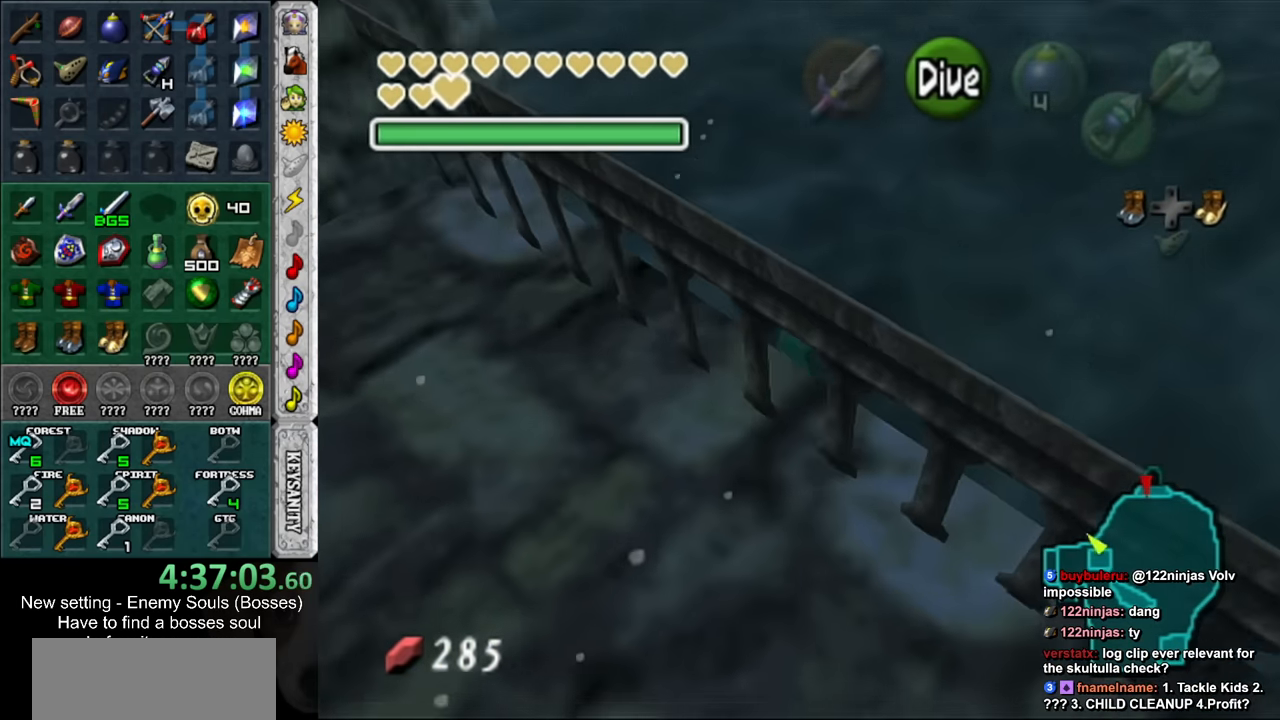
{"buttons": [], "left_stick": "up-left", "right_stick": "center", "events": [[300, "left_stick", "up-left"]]}
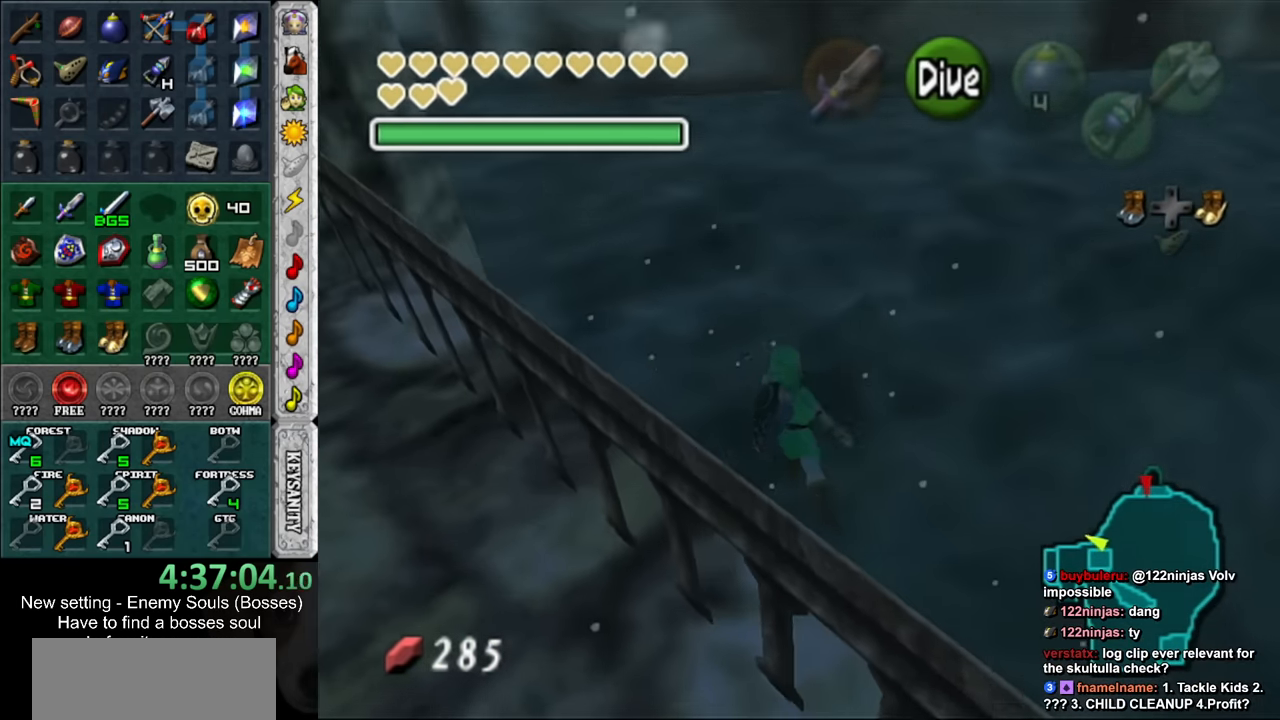
{"buttons": [], "left_stick": "up-left", "right_stick": "center", "events": []}
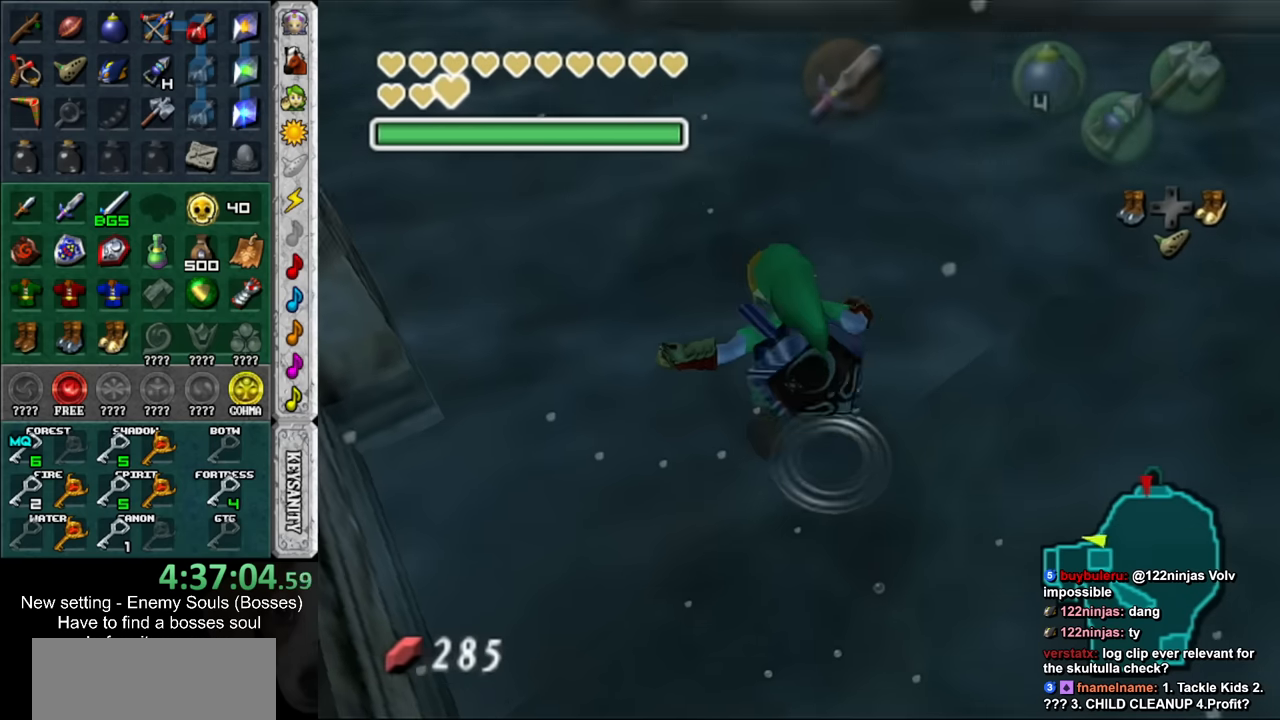
{"buttons": [], "left_stick": "up-left", "right_stick": "center", "events": []}
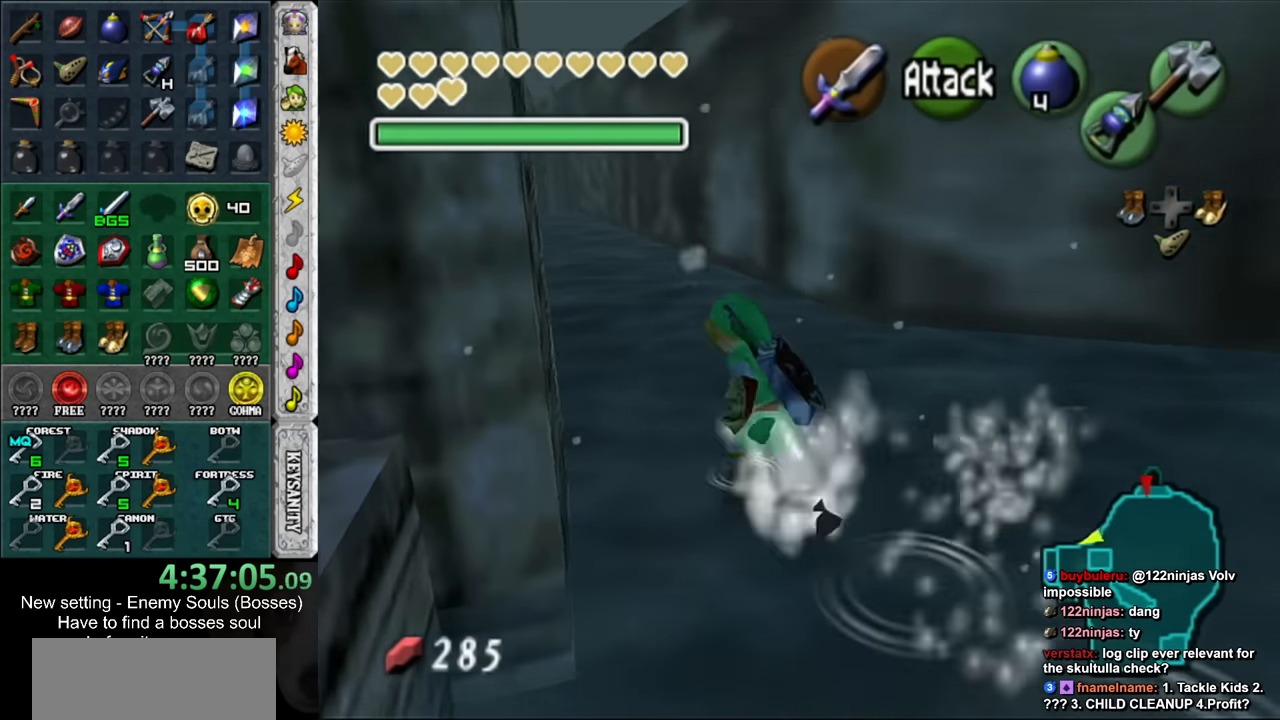
{"buttons": [], "left_stick": "down-left", "right_stick": "center", "events": [[383, "left_stick", "down-left"]]}
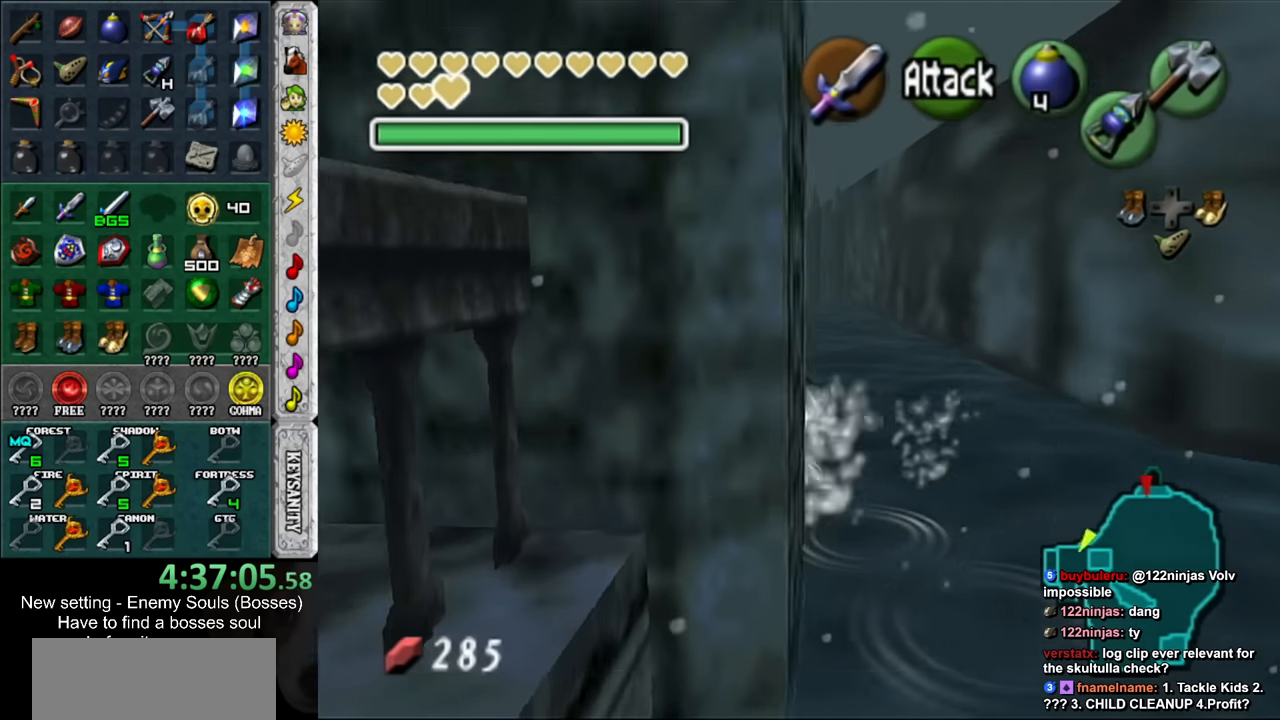
{"buttons": [], "left_stick": "up", "right_stick": "center", "events": [[16, "L1", "down"], [50, "left_stick", "center"], [233, "L1", "up"], [266, "left_stick", "up"]]}
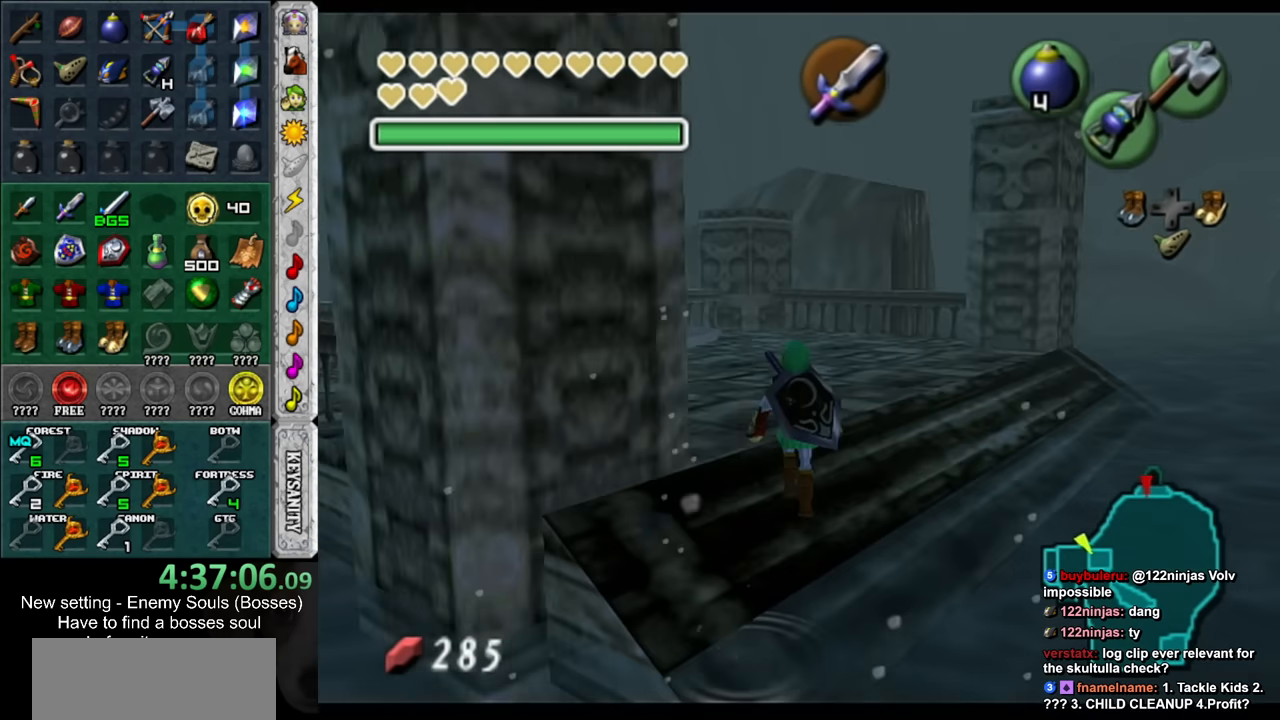
{"buttons": [], "left_stick": "up", "right_stick": "center", "events": []}
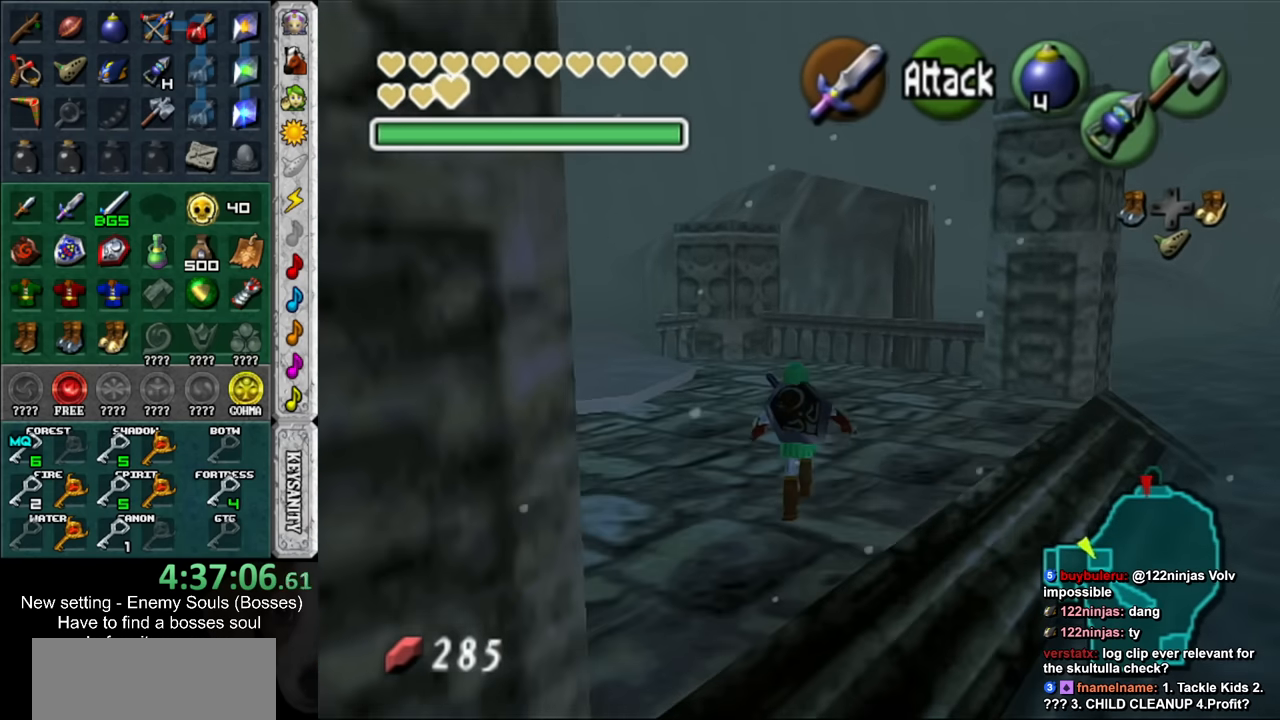
{"buttons": [], "left_stick": "down-left", "right_stick": "center", "events": [[166, "left_stick", "left"], [233, "left_stick", "down-left"]]}
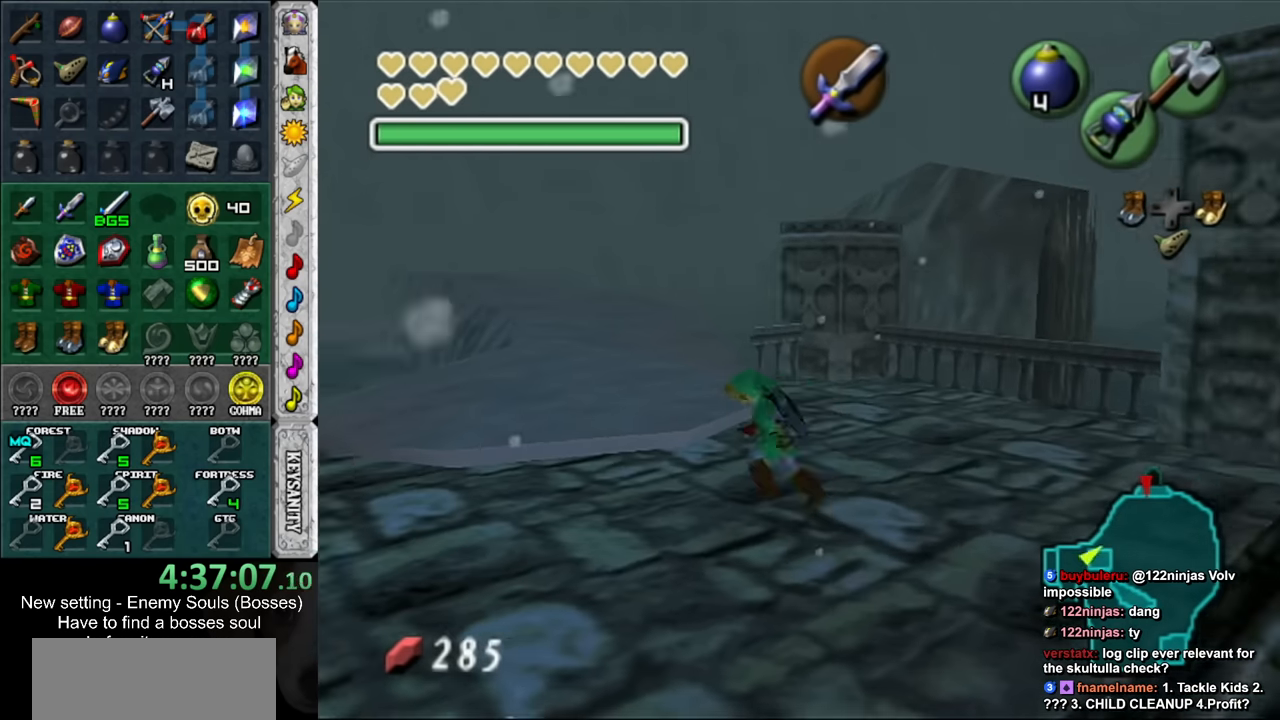
{"buttons": [], "left_stick": "up", "right_stick": "center", "events": [[16, "left_stick", "left"], [200, "left_stick", "up-left"], [300, "DPAD_RIGHT", "down"], [416, "DPAD_RIGHT", "up"], [483, "left_stick", "up"]]}
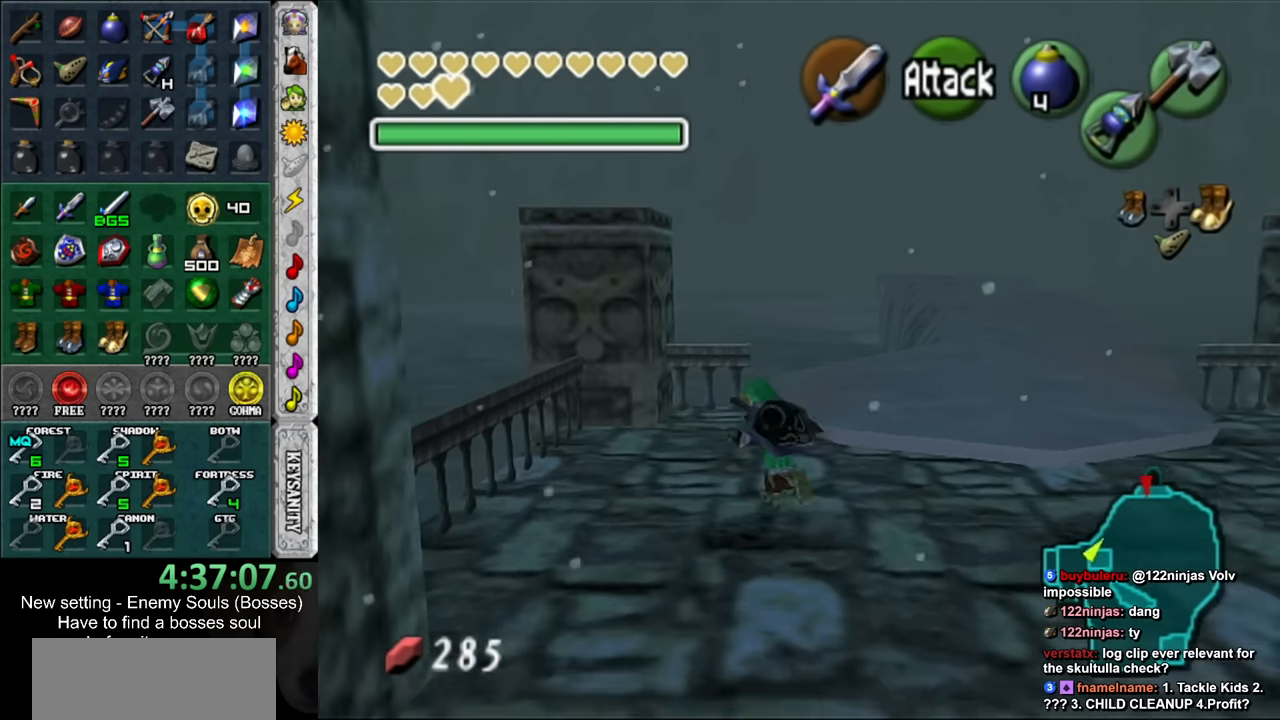
{"buttons": ["L1"], "left_stick": "center", "right_stick": "center", "events": [[300, "left_stick", "center"], [333, "L1", "down"]]}
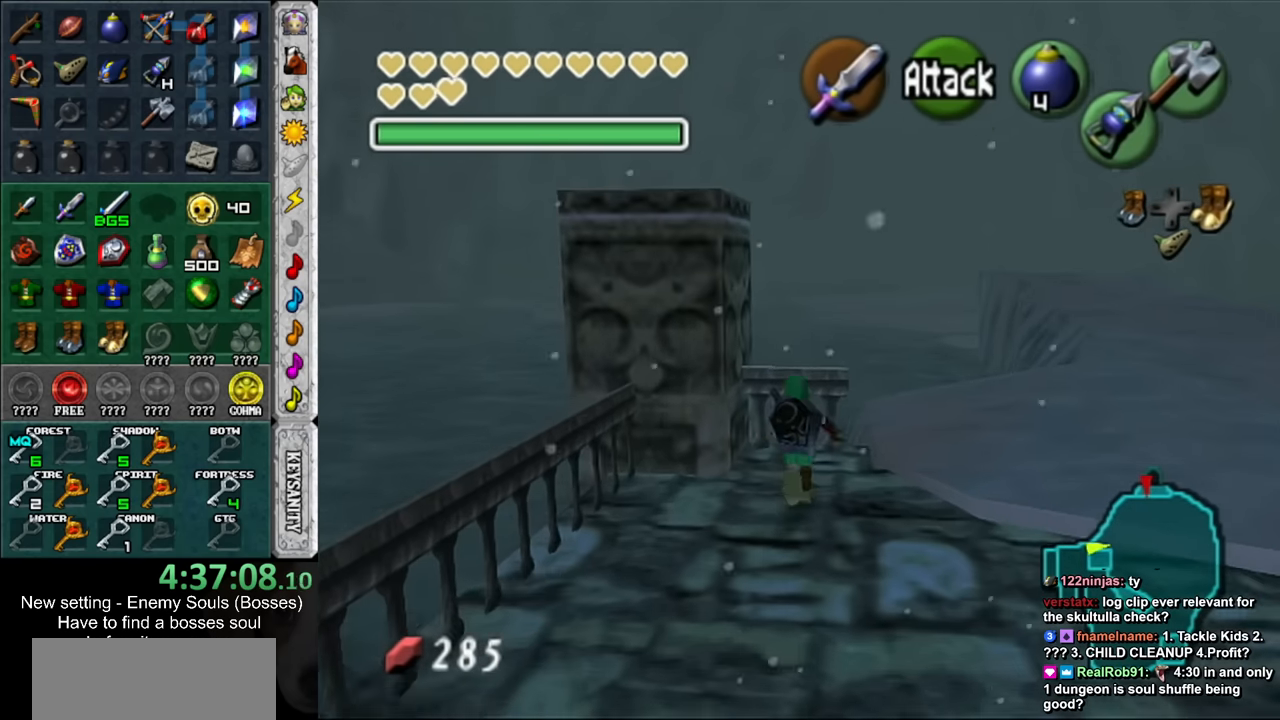
{"buttons": [], "left_stick": "center", "right_stick": "center", "events": [[16, "A", "down"], [116, "A", "up"], [200, "A", "down"], [266, "A", "up"], [266, "L1", "up"]]}
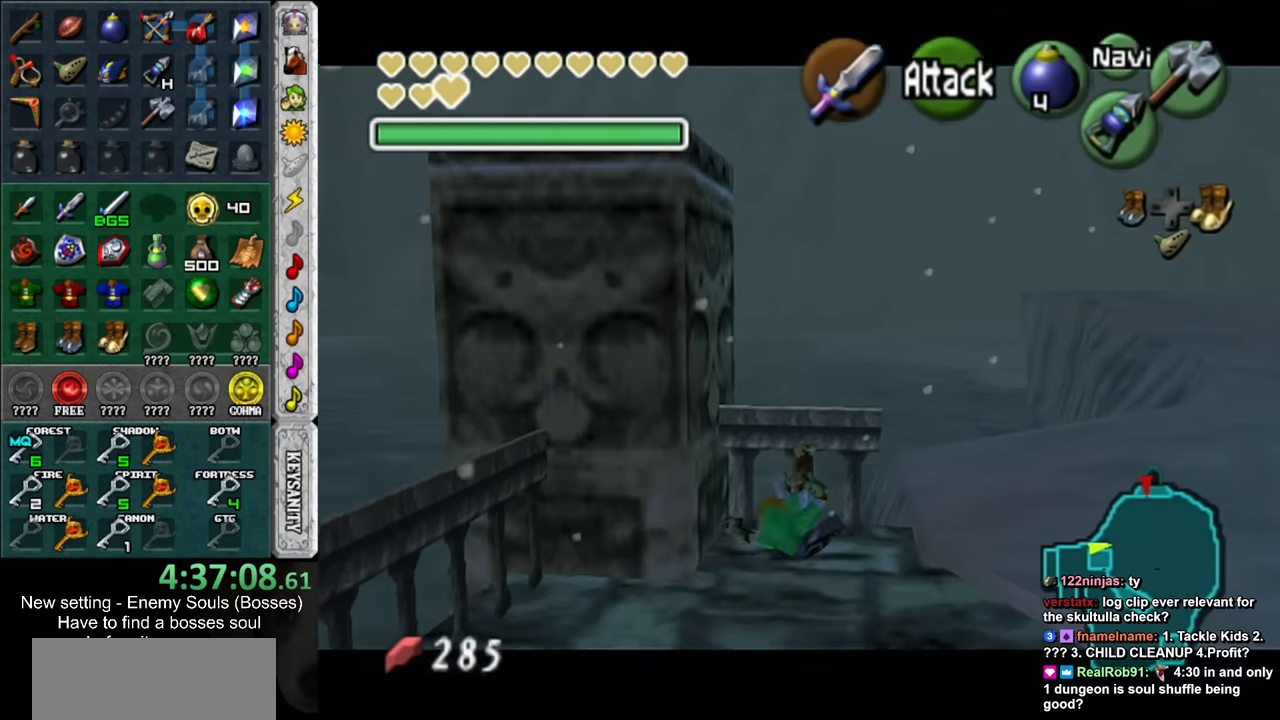
{"buttons": ["L1"], "left_stick": "down", "right_stick": "center", "events": [[16, "L1", "down"], [300, "left_stick", "down"]]}
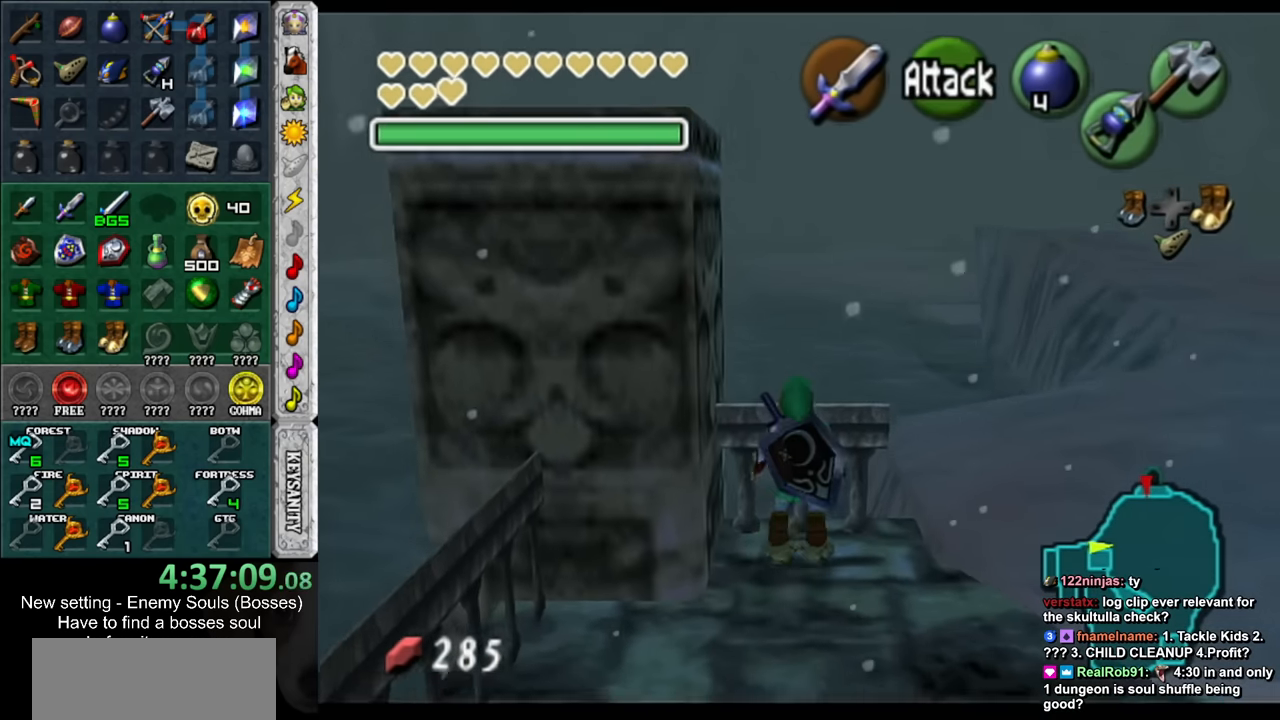
{"buttons": ["L1"], "left_stick": "down", "right_stick": "center", "events": []}
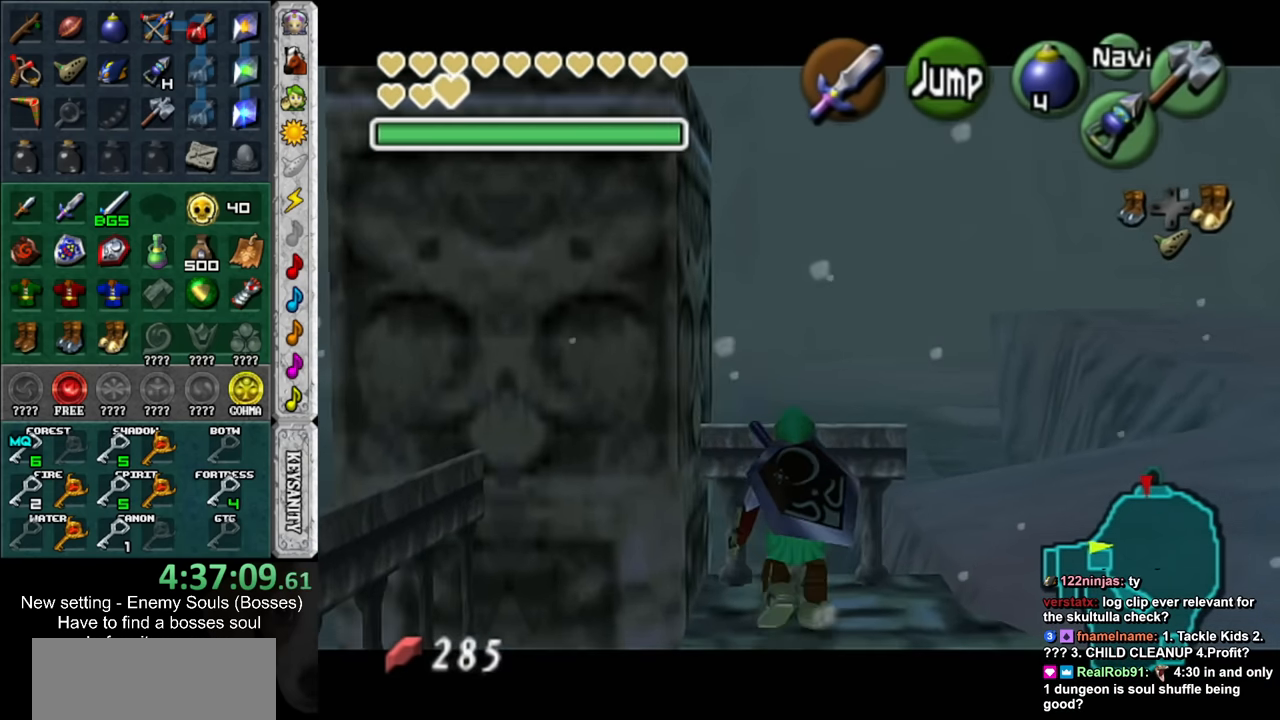
{"buttons": ["L1"], "left_stick": "center", "right_stick": "center", "events": [[233, "left_stick", "right"], [266, "A", "down"], [416, "A", "up"], [416, "left_stick", "center"]]}
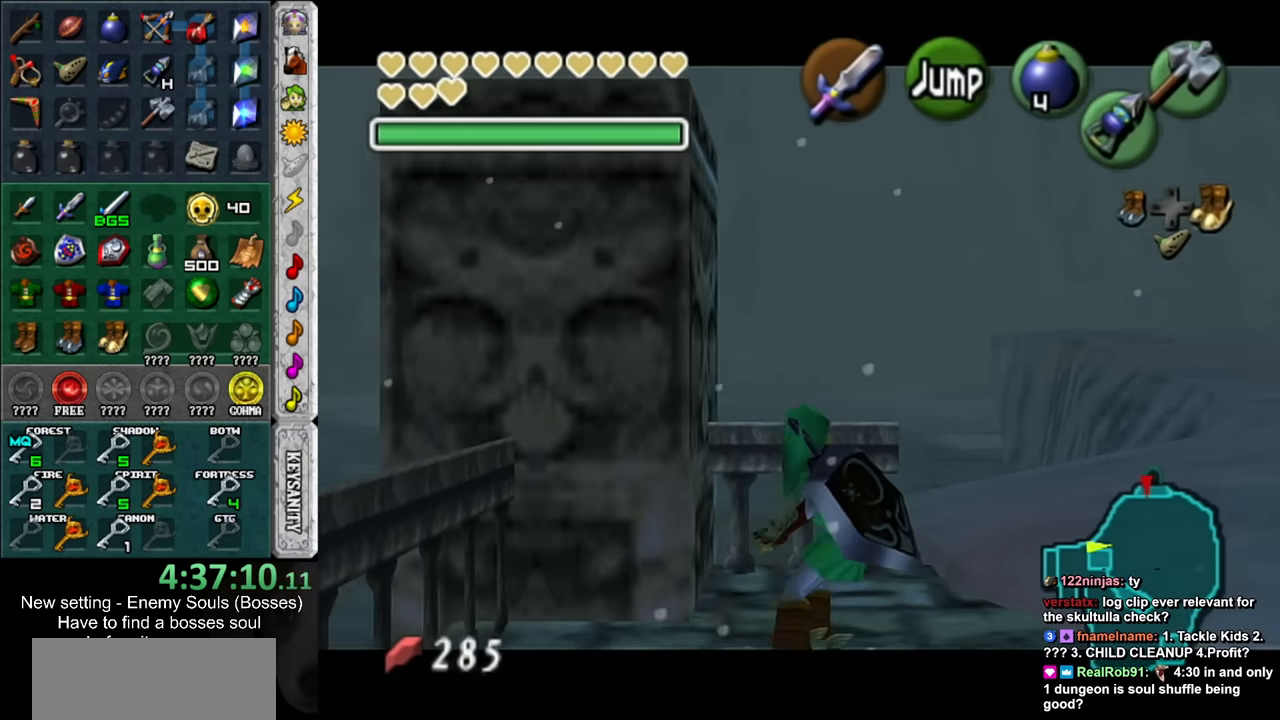
{"buttons": [], "left_stick": "center", "right_stick": "center", "events": [[183, "A", "down"], [300, "A", "up"], [333, "L1", "up"]]}
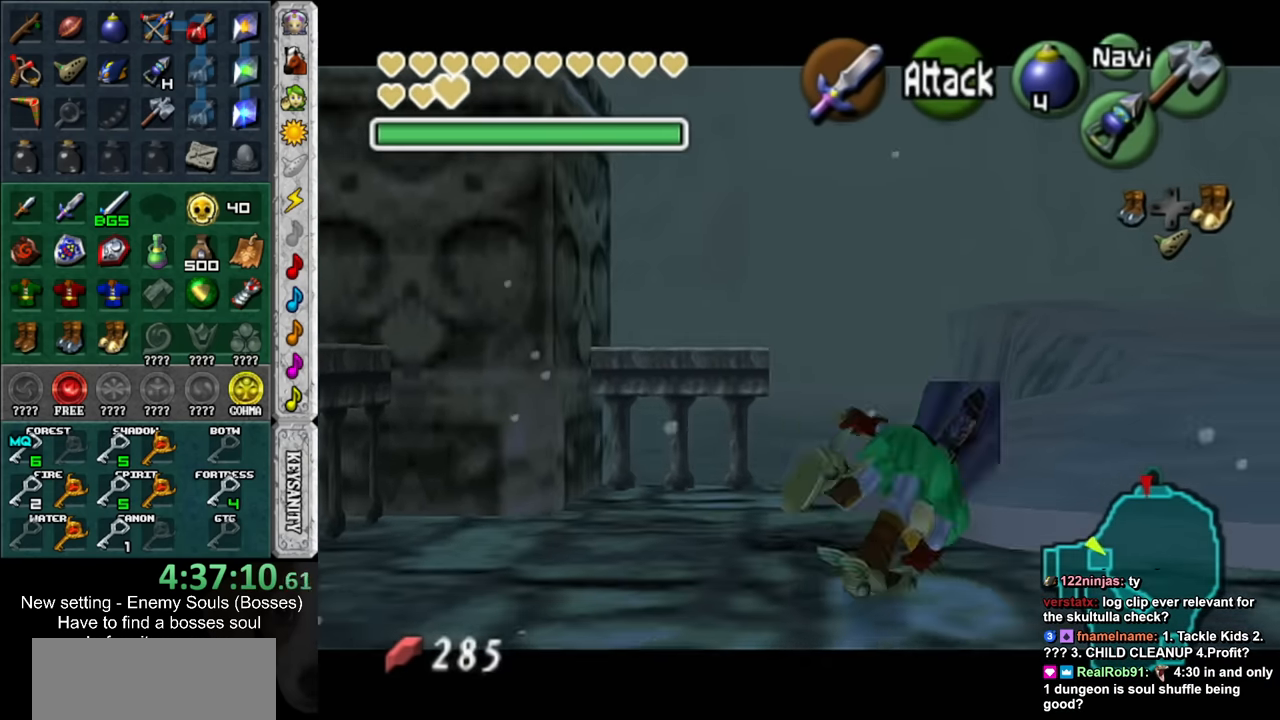
{"buttons": ["L1"], "left_stick": "up", "right_stick": "center", "events": [[83, "L1", "down"], [266, "left_stick", "up"]]}
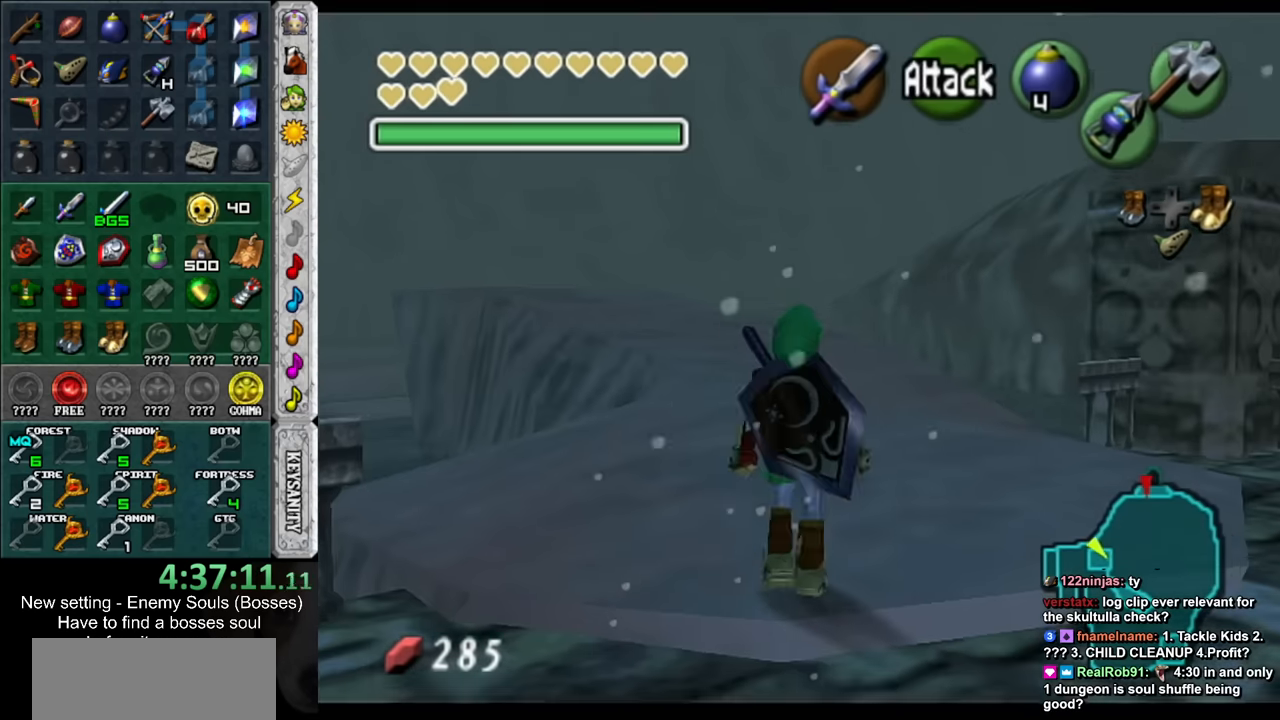
{"buttons": ["L1"], "left_stick": "up-right", "right_stick": "center", "events": [[116, "left_stick", "up-right"]]}
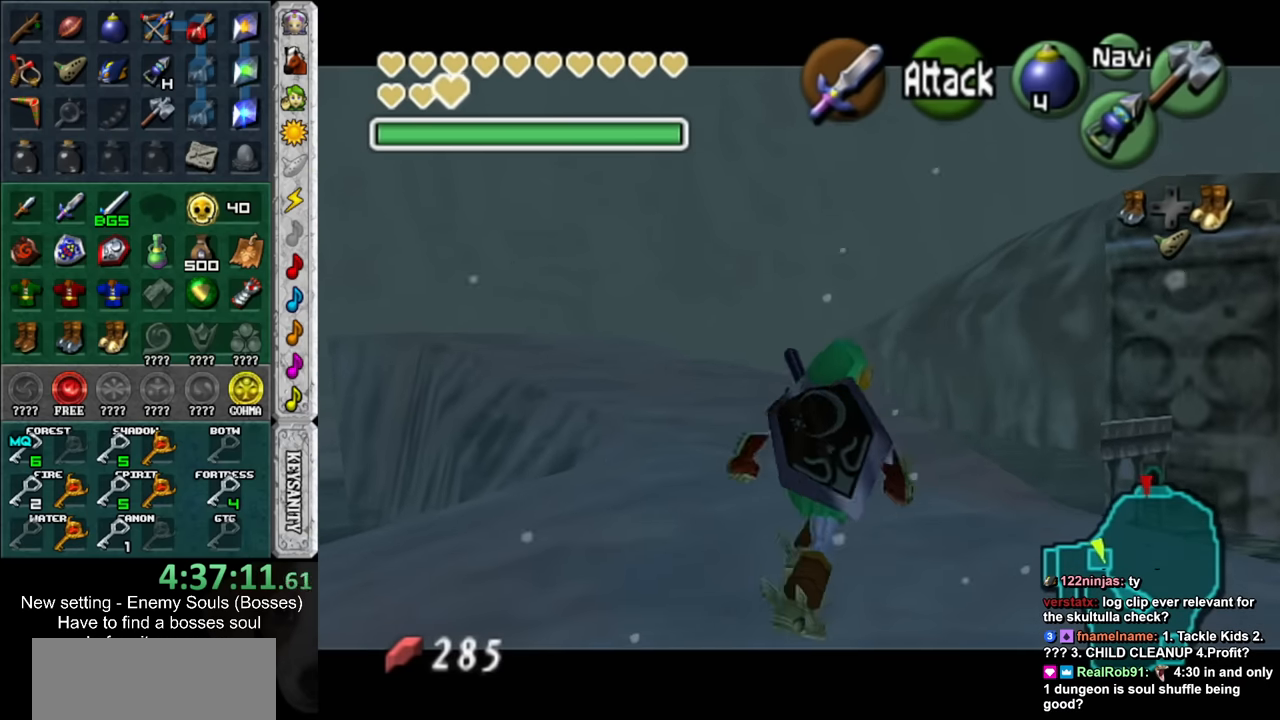
{"buttons": ["L1"], "left_stick": "up-right", "right_stick": "center", "events": [[366, "Y", "down"], [483, "Y", "up"]]}